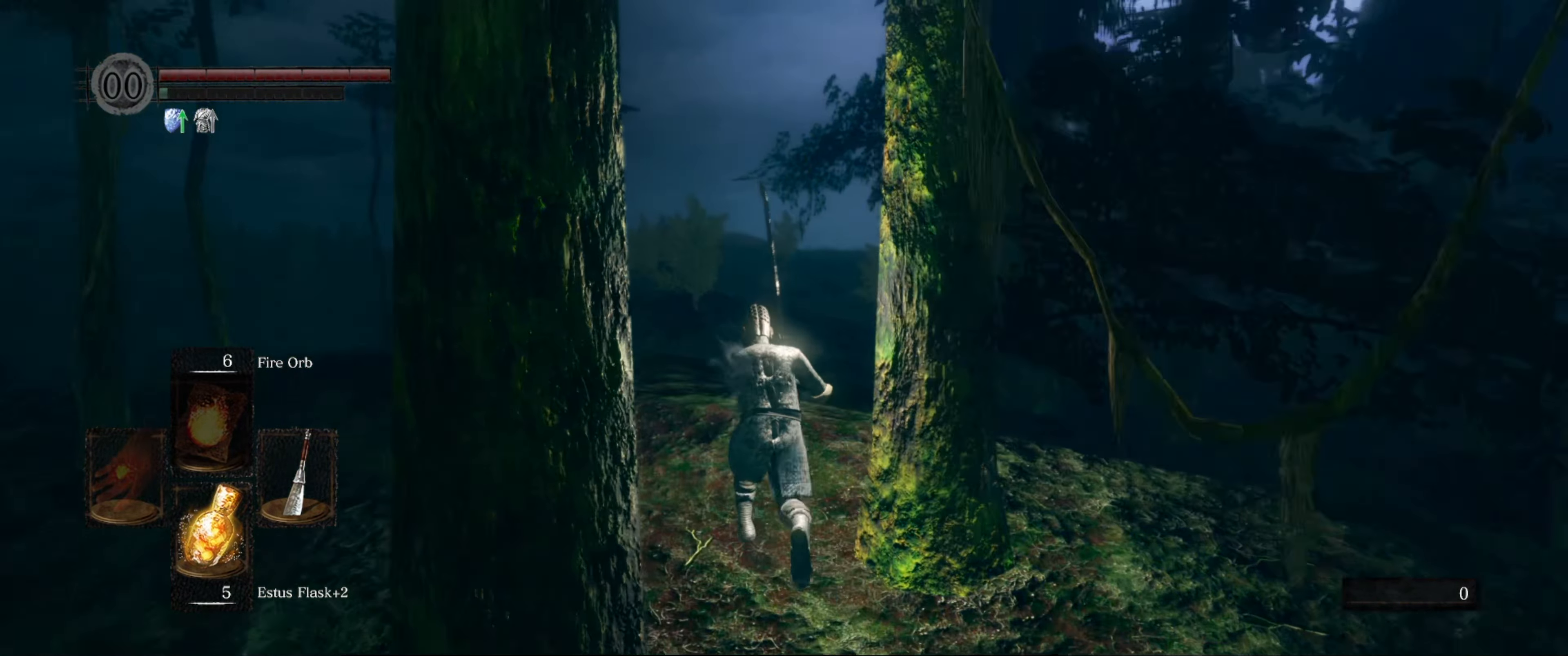
Gameplay with a controller (Xbox layout); each line is a JSON object with the inputs held at the frame after it. "events" lists button and stick changes between this image and that frame as [ms after this image, input, new state], when the widget could be followed in between. Not read: L3 R3.
{"buttons": ["B"], "left_stick": "up", "right_stick": "center", "events": [[134, "right_stick", "right"], [317, "right_stick", "center"]]}
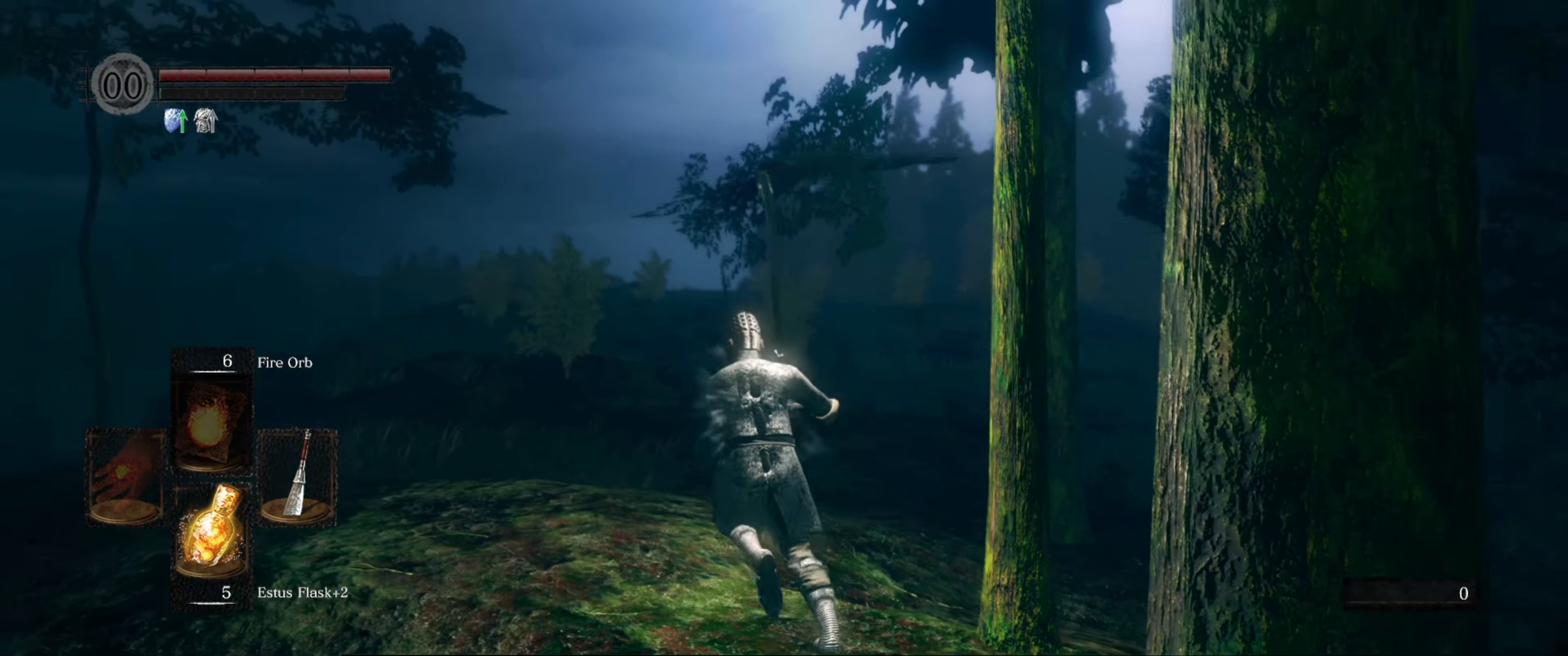
{"buttons": ["B"], "left_stick": "up", "right_stick": "center", "events": [[117, "right_stick", "down-right"], [234, "right_stick", "down"], [500, "right_stick", "center"]]}
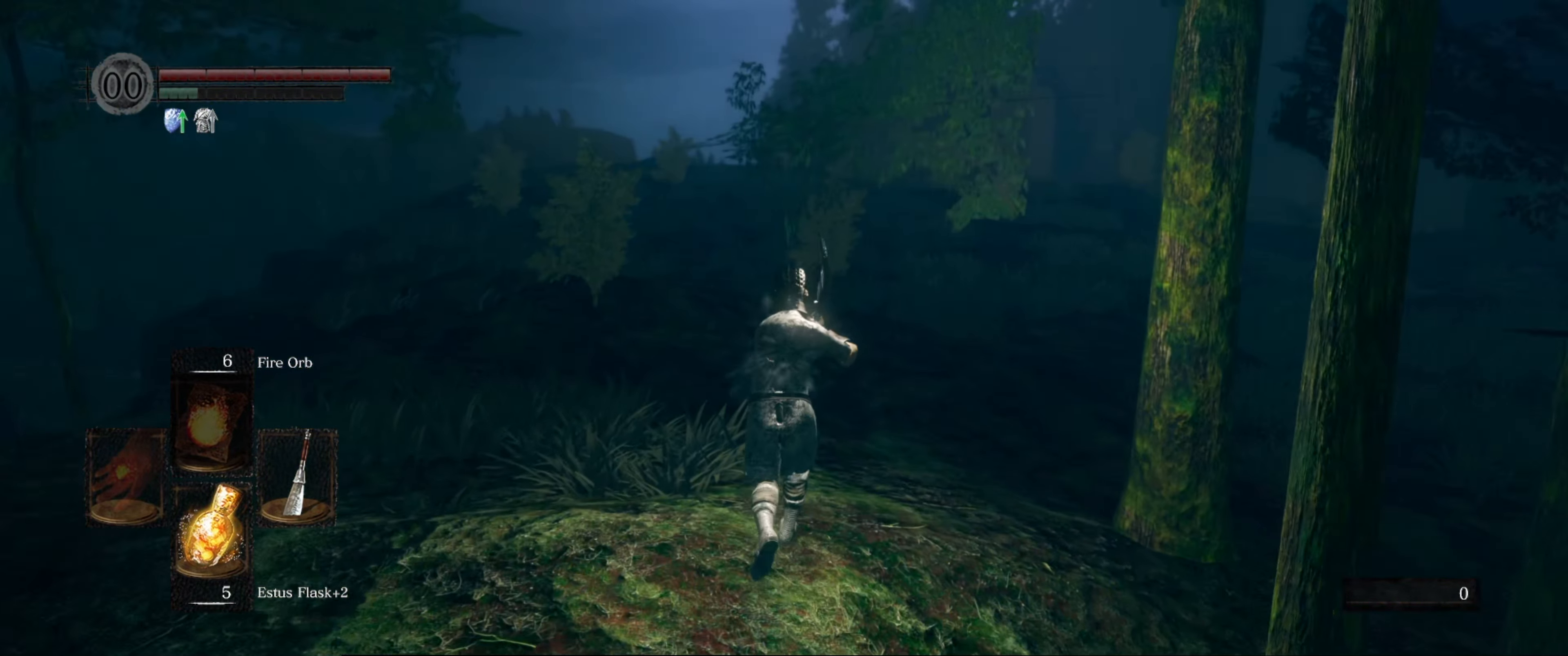
{"buttons": ["B"], "left_stick": "up", "right_stick": "center", "events": []}
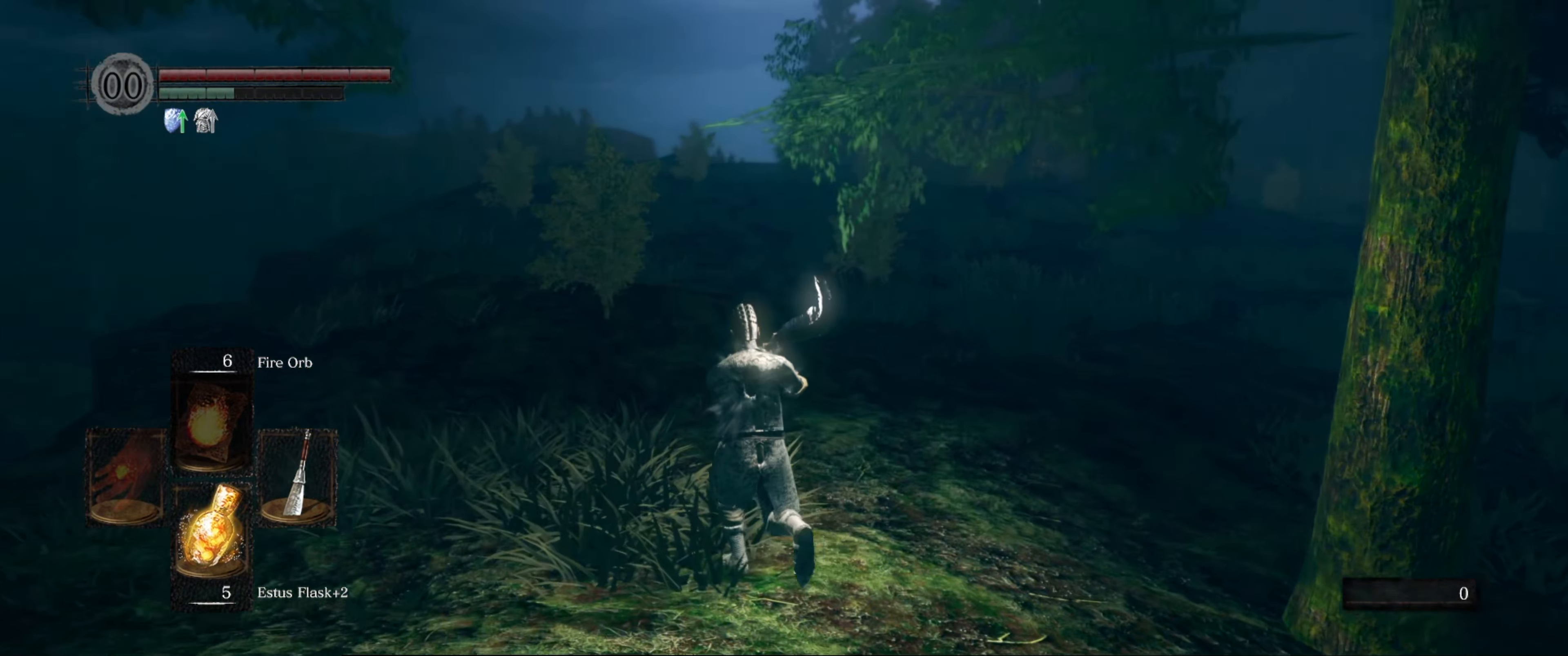
{"buttons": ["B"], "left_stick": "up", "right_stick": "center", "events": []}
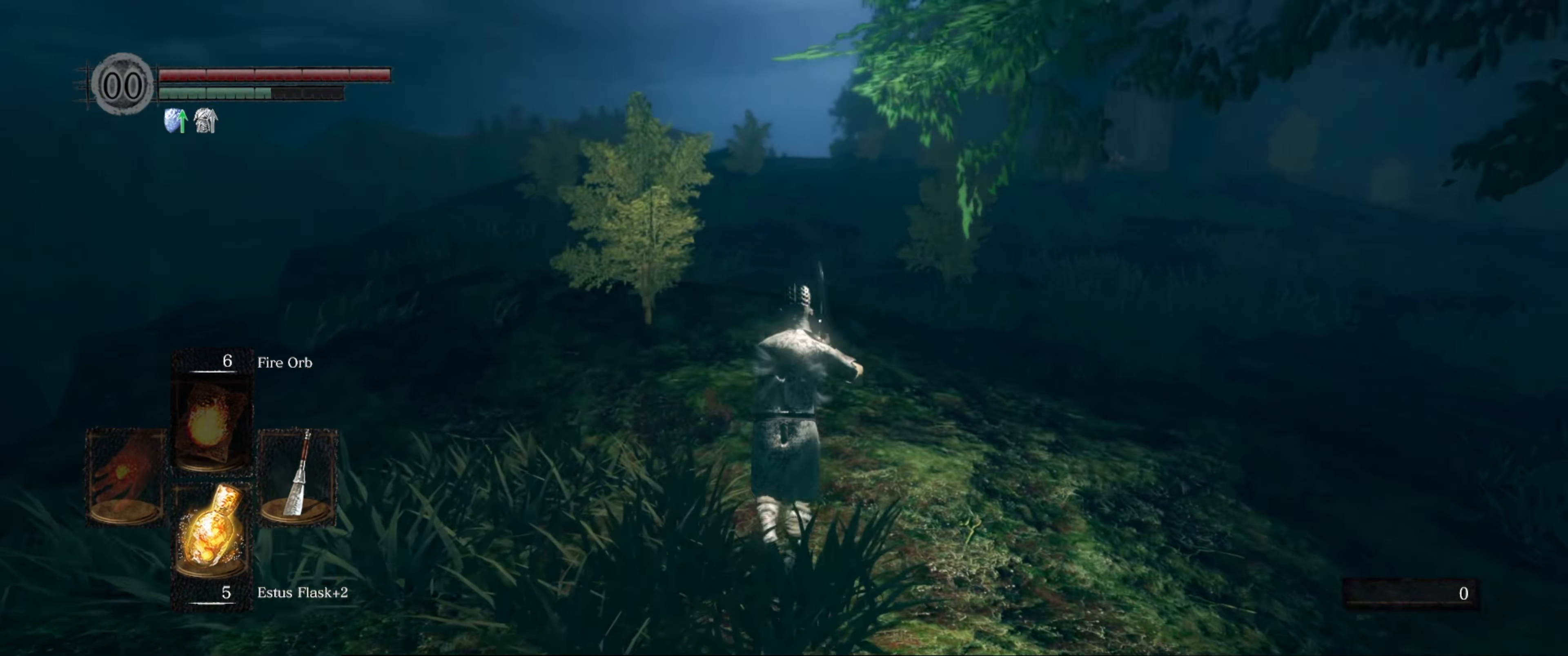
{"buttons": ["B"], "left_stick": "up", "right_stick": "center", "events": []}
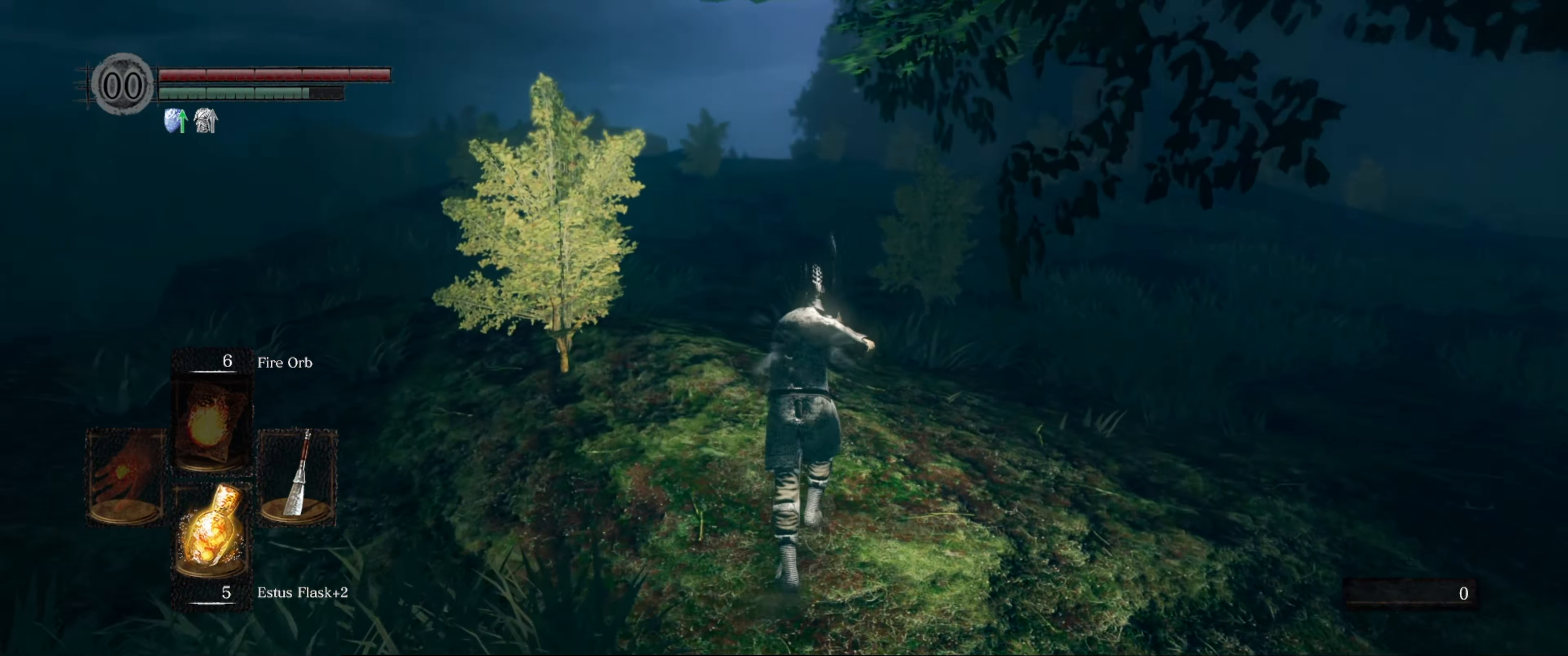
{"buttons": ["B"], "left_stick": "up", "right_stick": "center", "events": [[67, "right_stick", "right"], [217, "right_stick", "down-right"], [350, "right_stick", "center"]]}
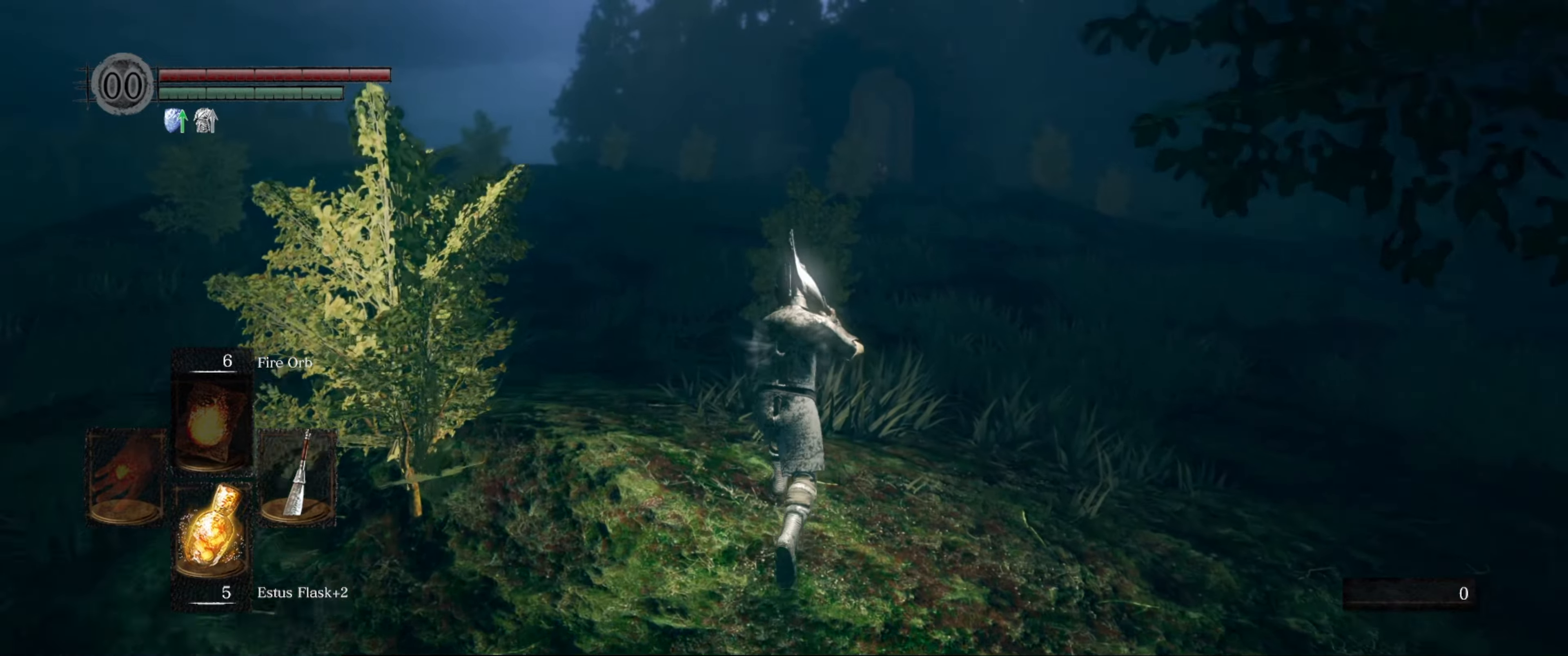
{"buttons": ["B"], "left_stick": "up", "right_stick": "center", "events": []}
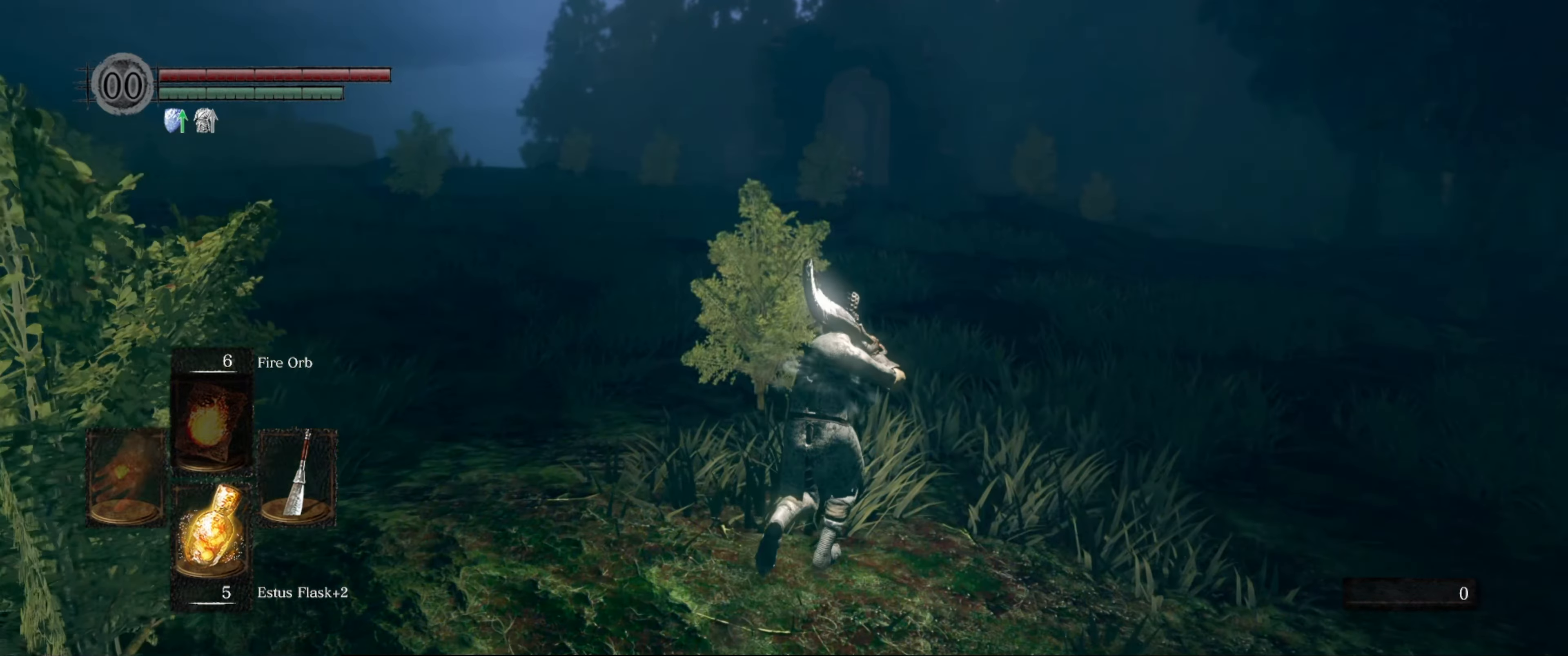
{"buttons": ["B"], "left_stick": "up", "right_stick": "center", "events": []}
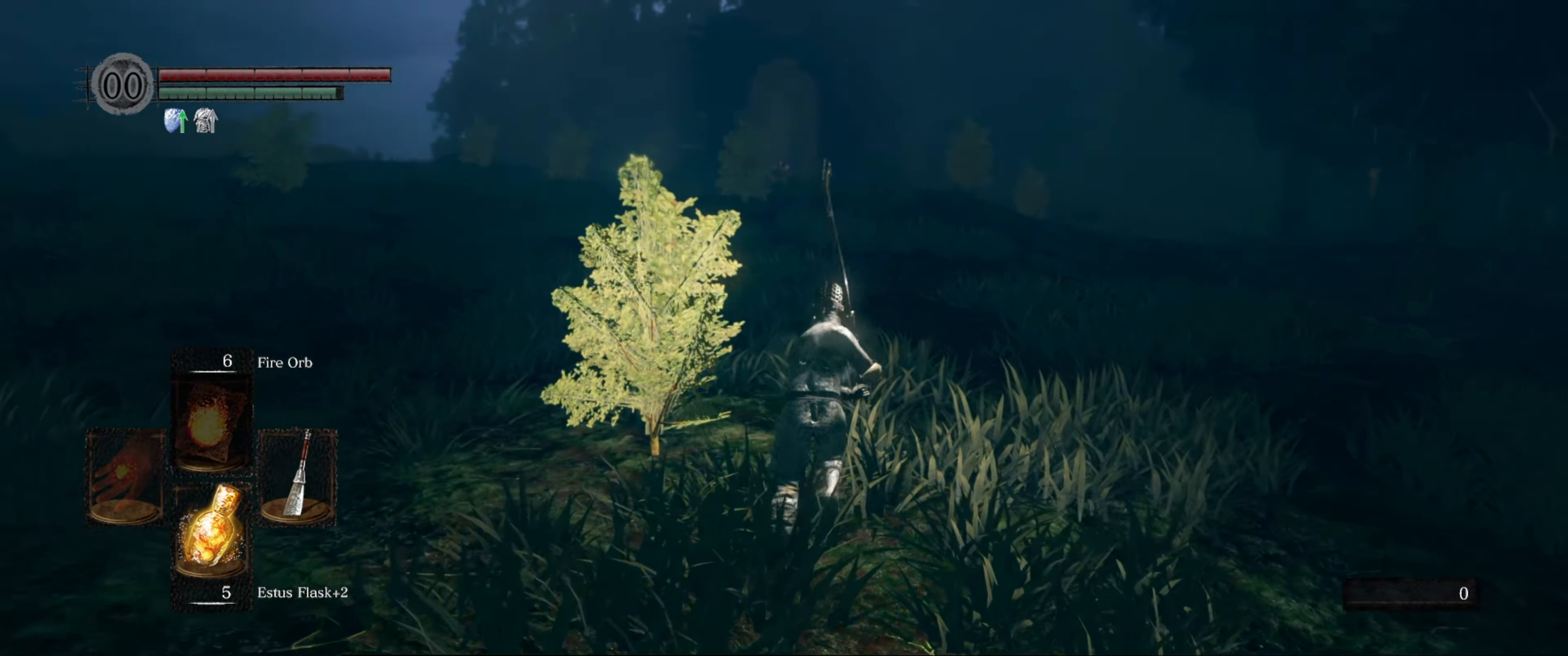
{"buttons": ["B"], "left_stick": "up", "right_stick": "center", "events": []}
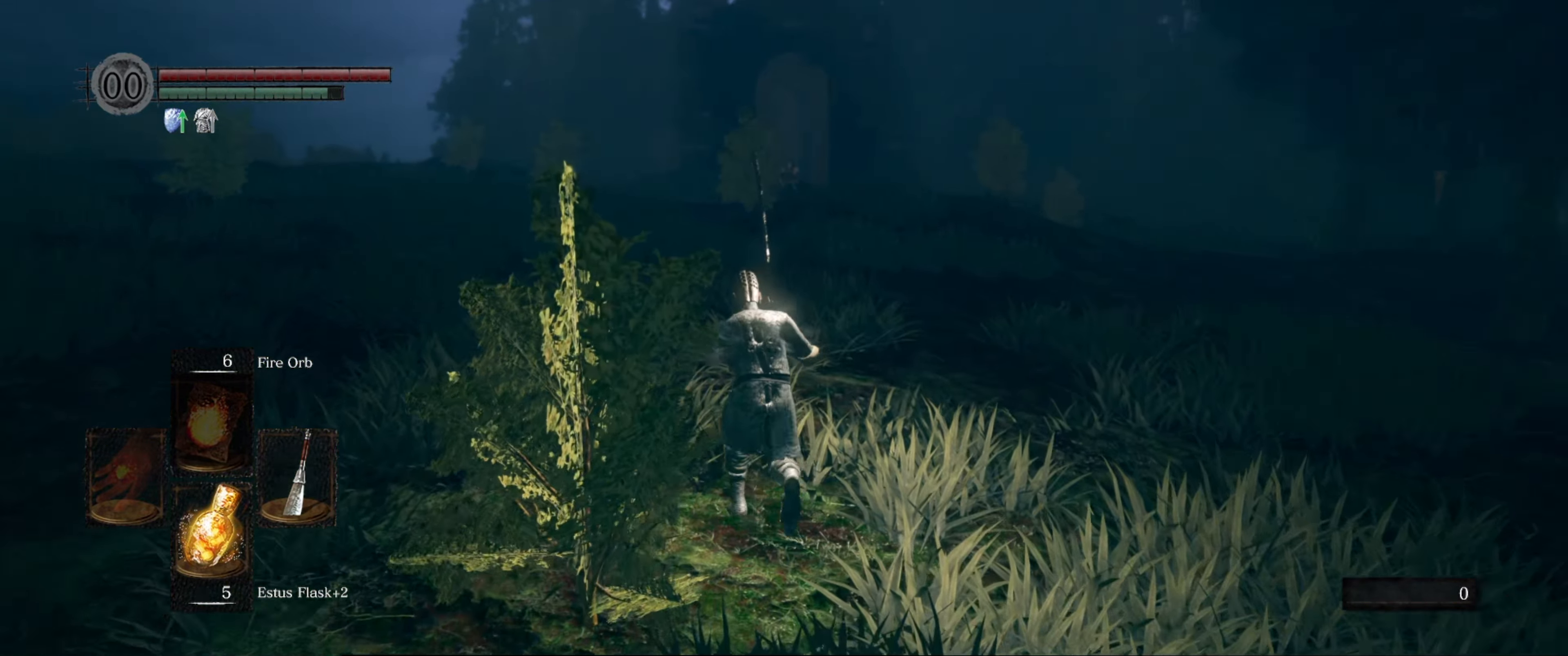
{"buttons": ["B"], "left_stick": "up", "right_stick": "center", "events": []}
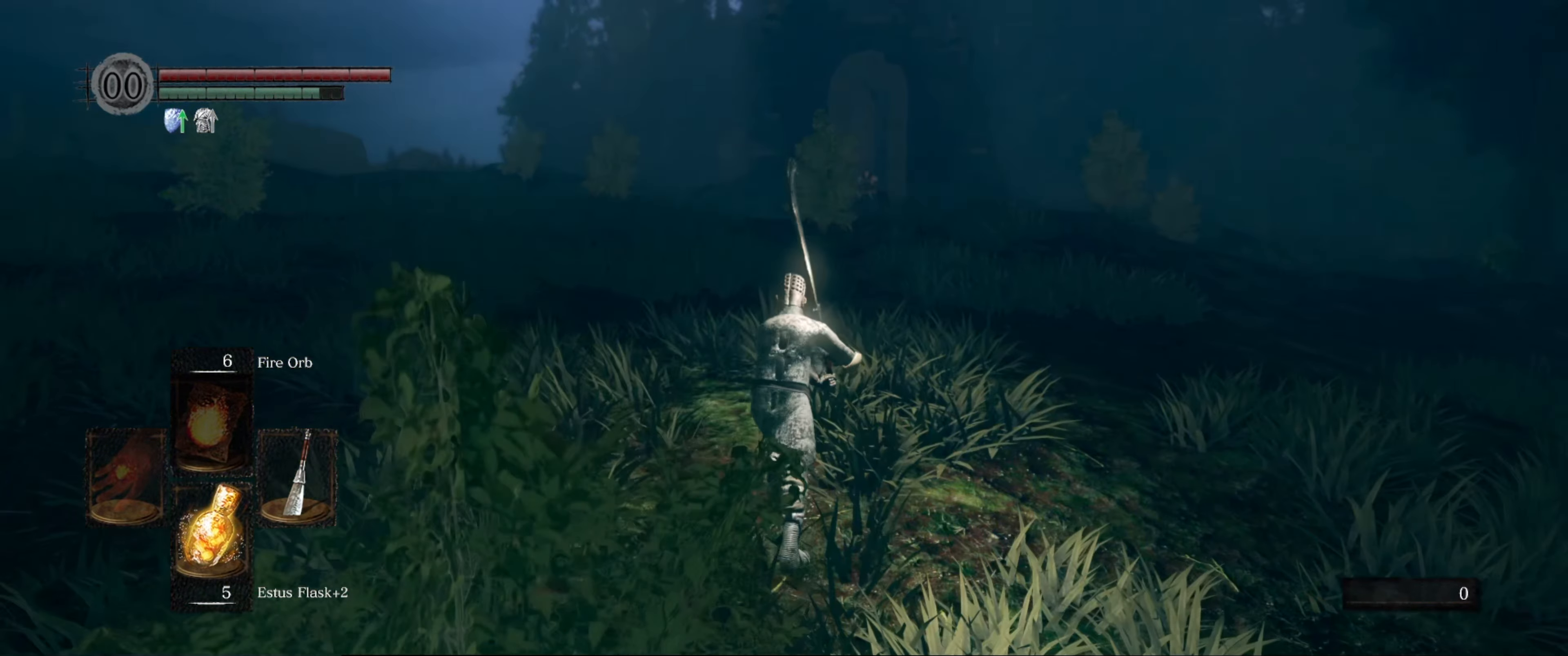
{"buttons": ["B"], "left_stick": "up", "right_stick": "center", "events": []}
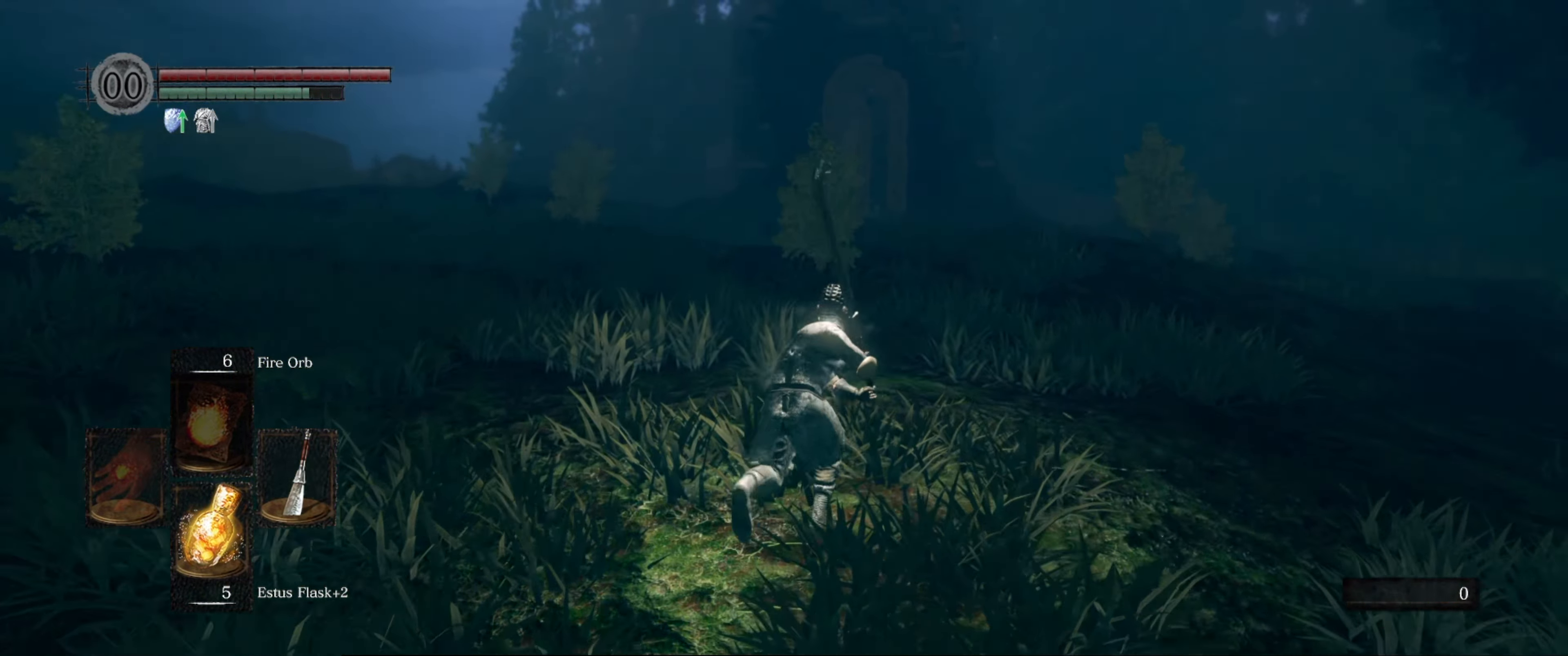
{"buttons": ["B"], "left_stick": "up", "right_stick": "center", "events": []}
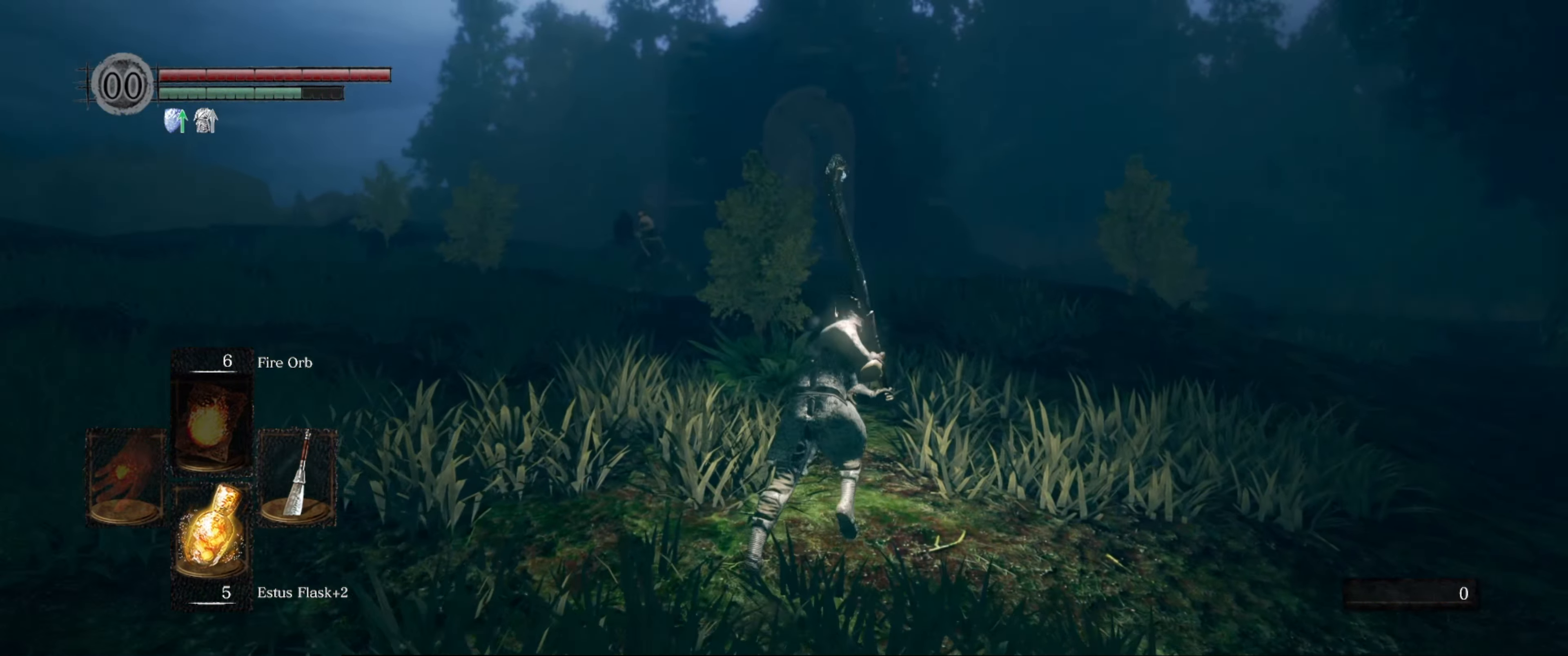
{"buttons": ["B"], "left_stick": "up", "right_stick": "center", "events": [[100, "right_stick", "down"], [150, "right_stick", "down-left"], [416, "right_stick", "center"]]}
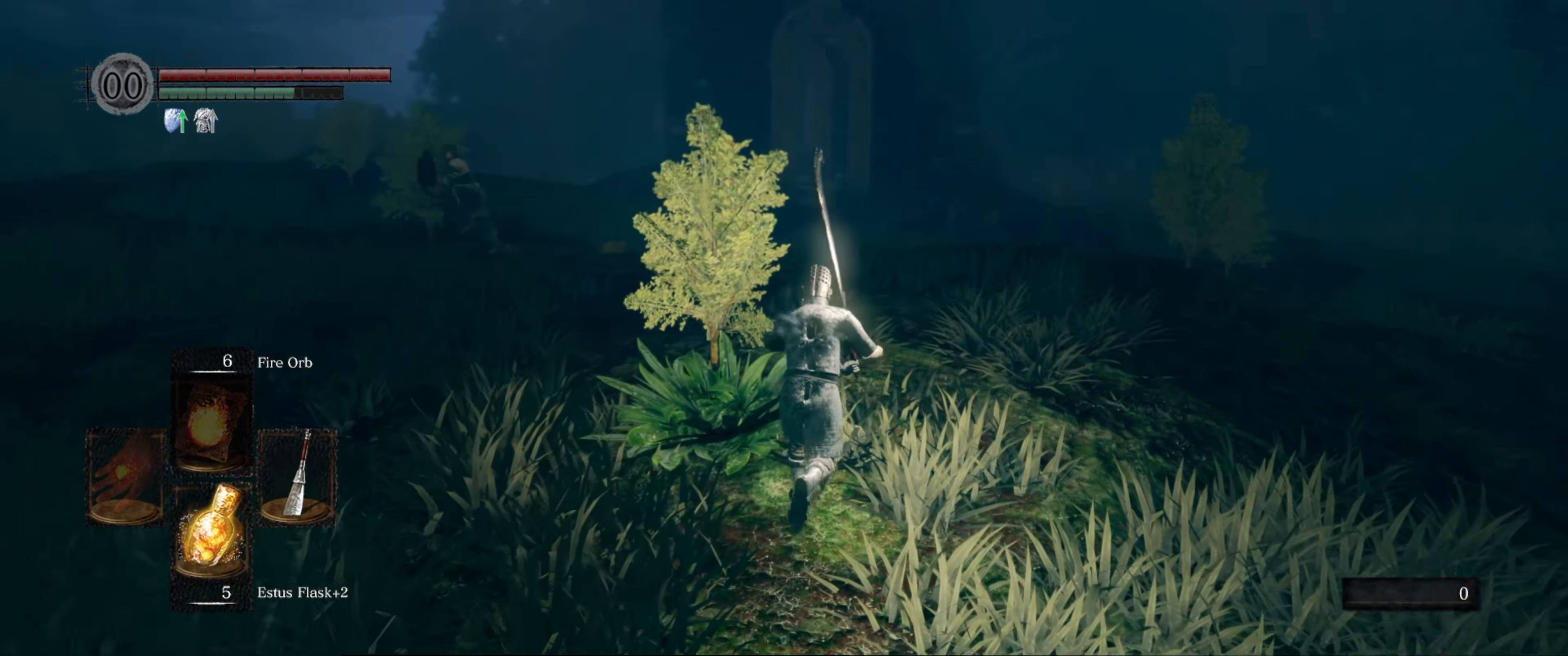
{"buttons": ["B"], "left_stick": "up", "right_stick": "center", "events": []}
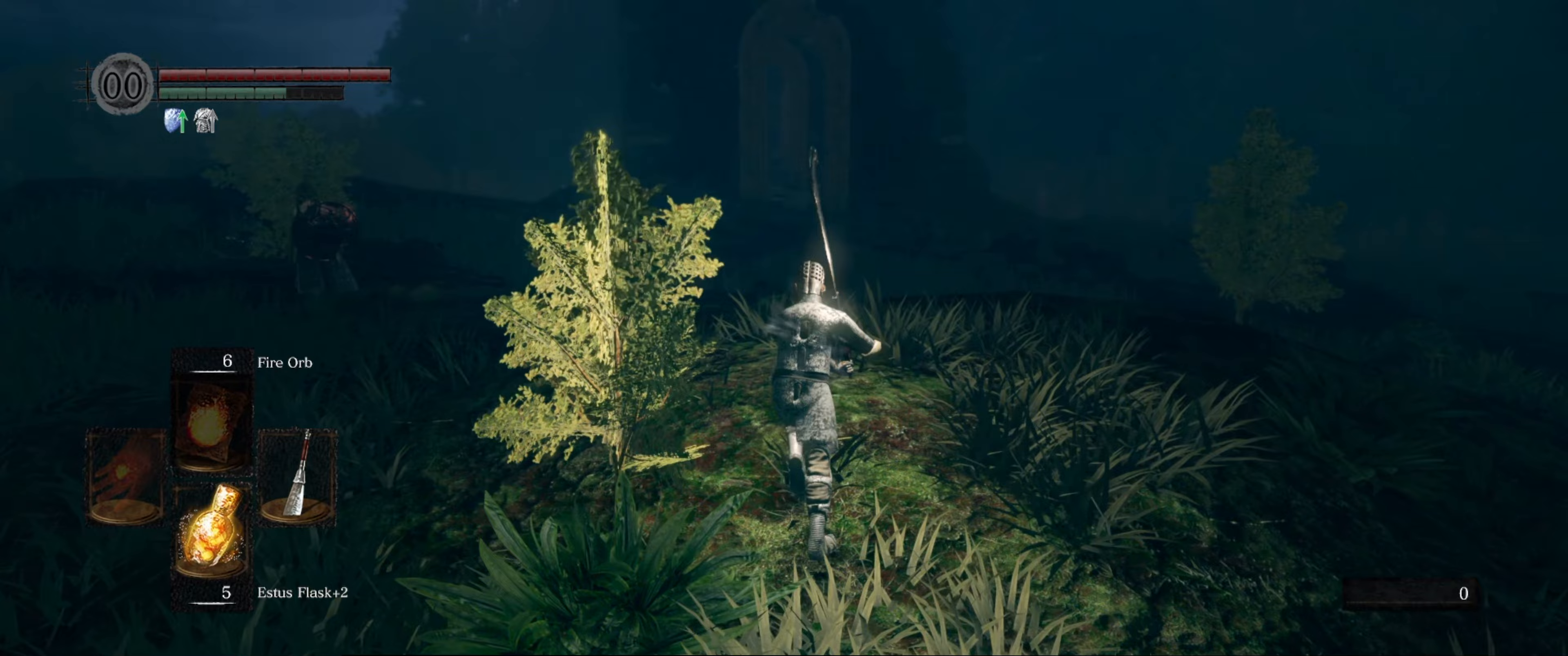
{"buttons": ["B"], "left_stick": "up", "right_stick": "center", "events": []}
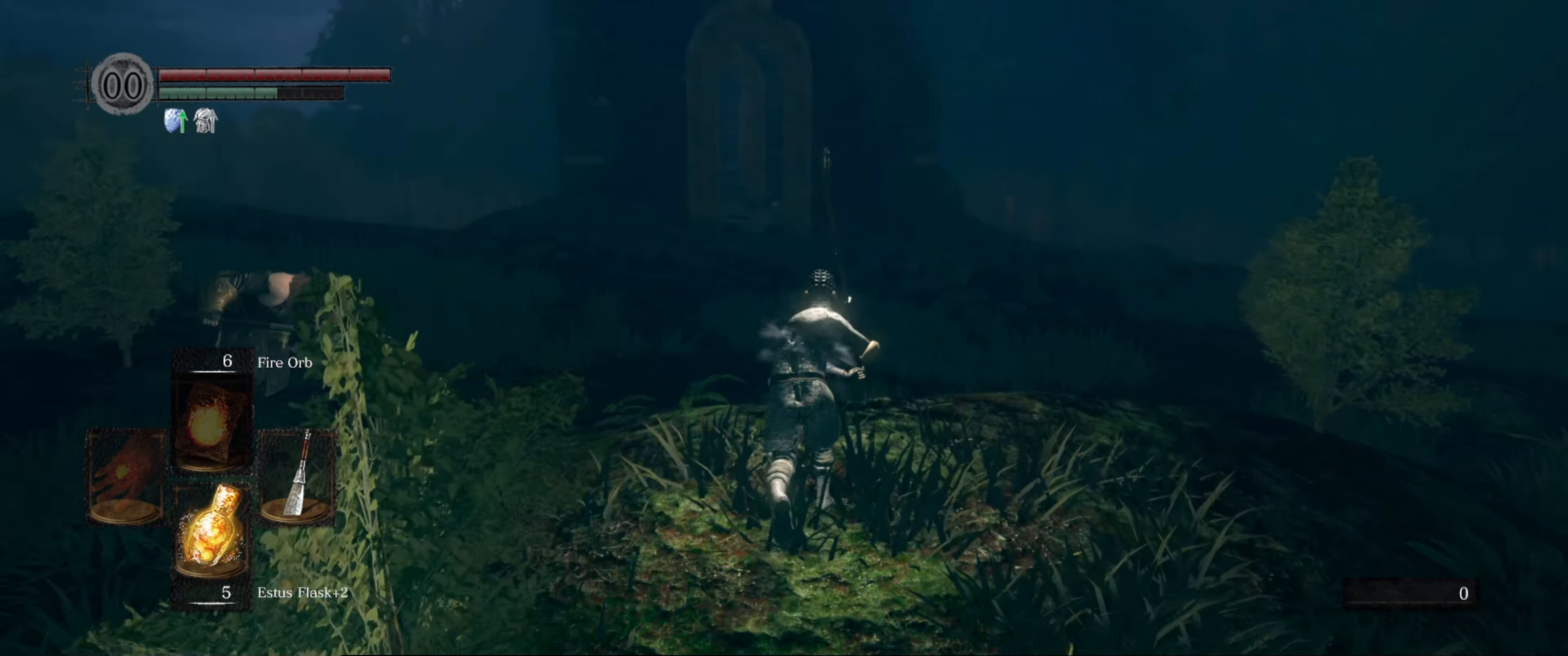
{"buttons": ["B"], "left_stick": "up", "right_stick": "center", "events": []}
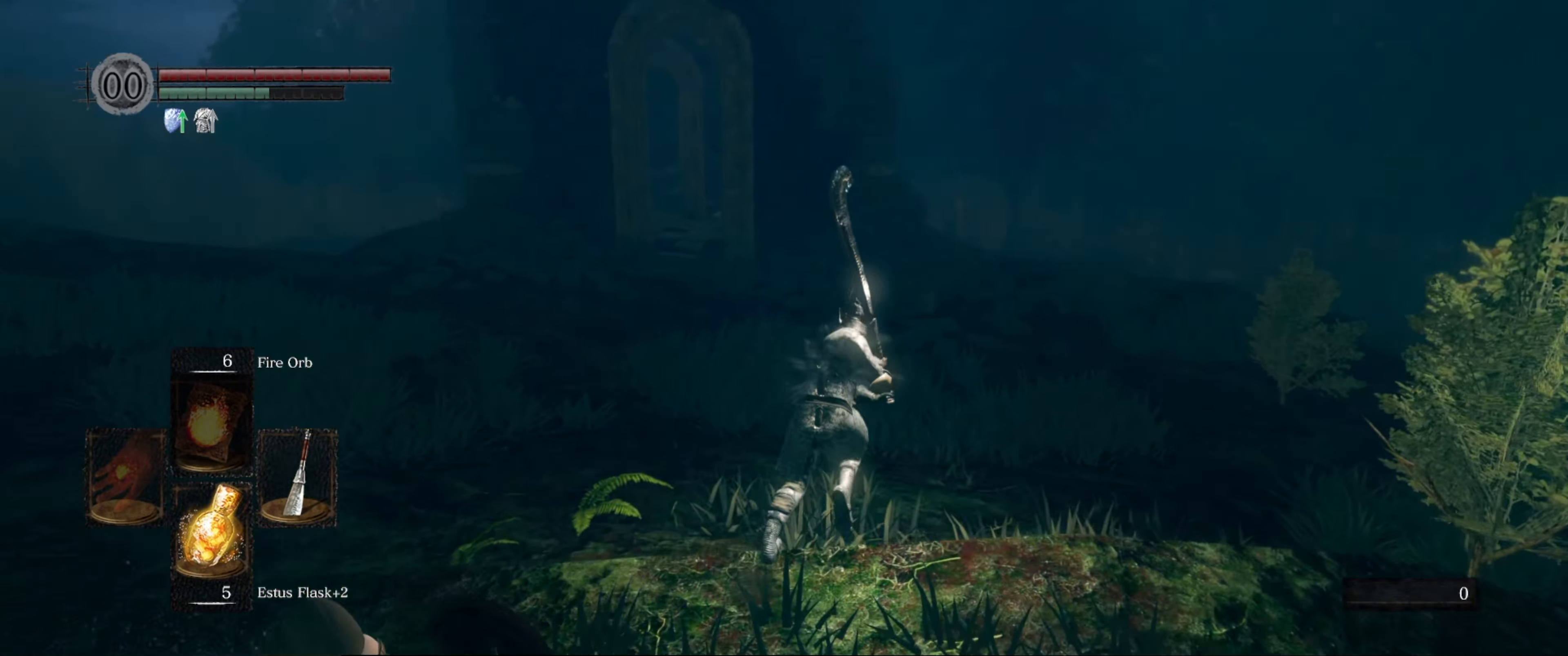
{"buttons": ["B"], "left_stick": "up", "right_stick": "left", "events": [[150, "right_stick", "left"]]}
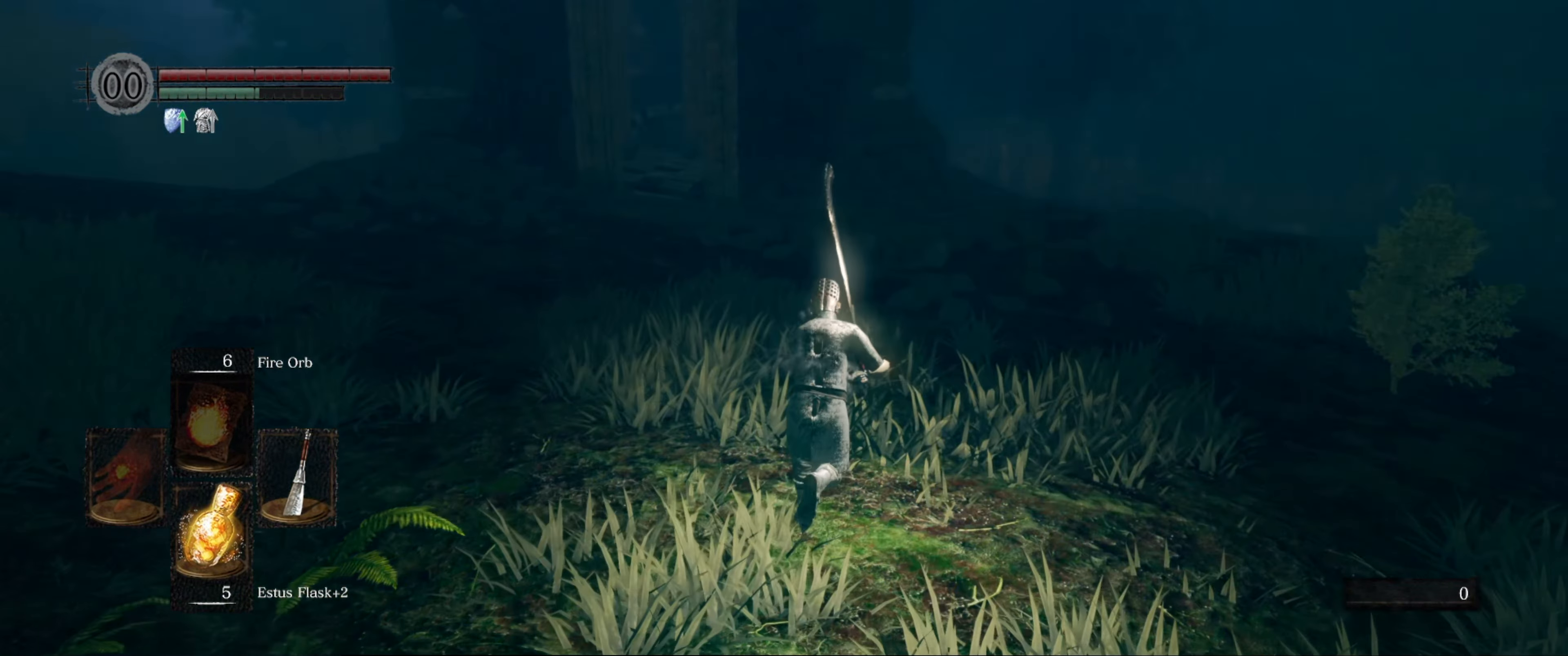
{"buttons": ["B"], "left_stick": "up", "right_stick": "center", "events": [[500, "right_stick", "center"]]}
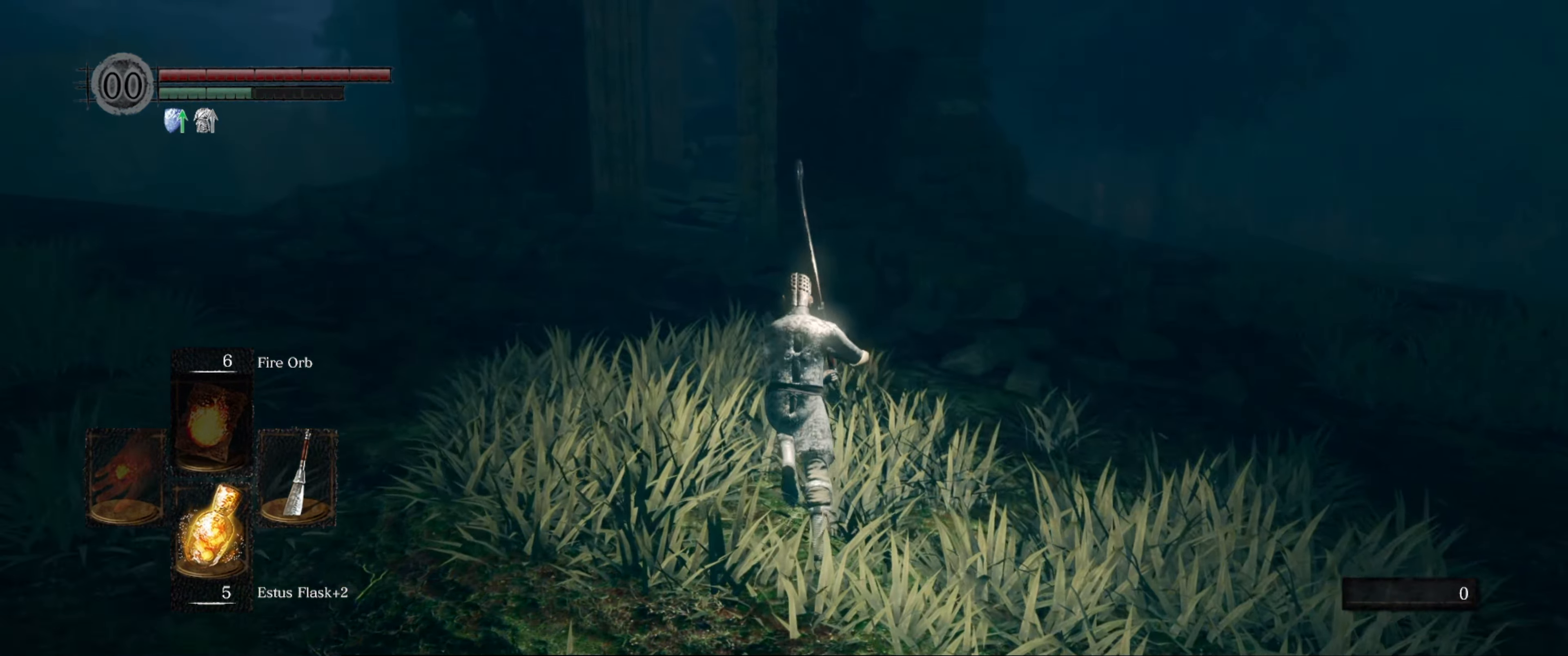
{"buttons": ["B"], "left_stick": "up", "right_stick": "center", "events": [[250, "right_stick", "left"], [483, "right_stick", "center"]]}
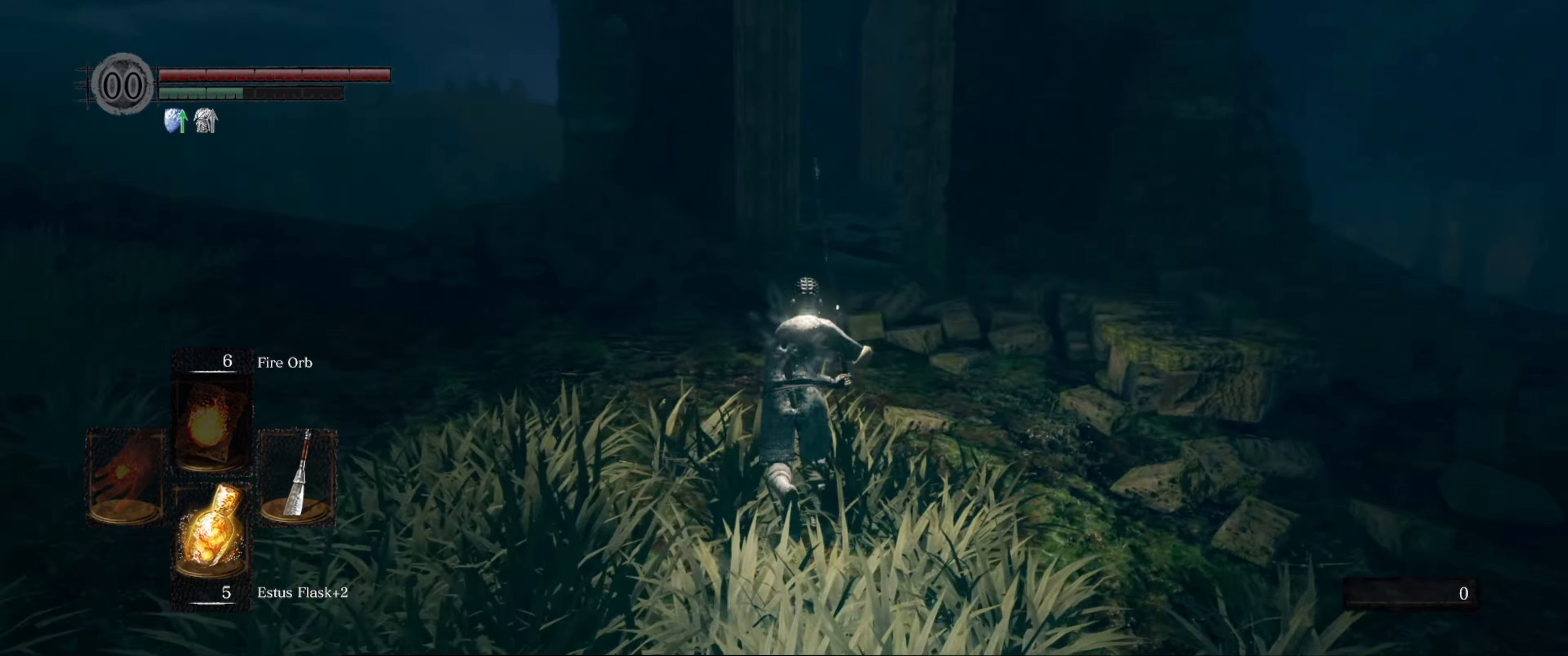
{"buttons": ["B"], "left_stick": "up", "right_stick": "center", "events": []}
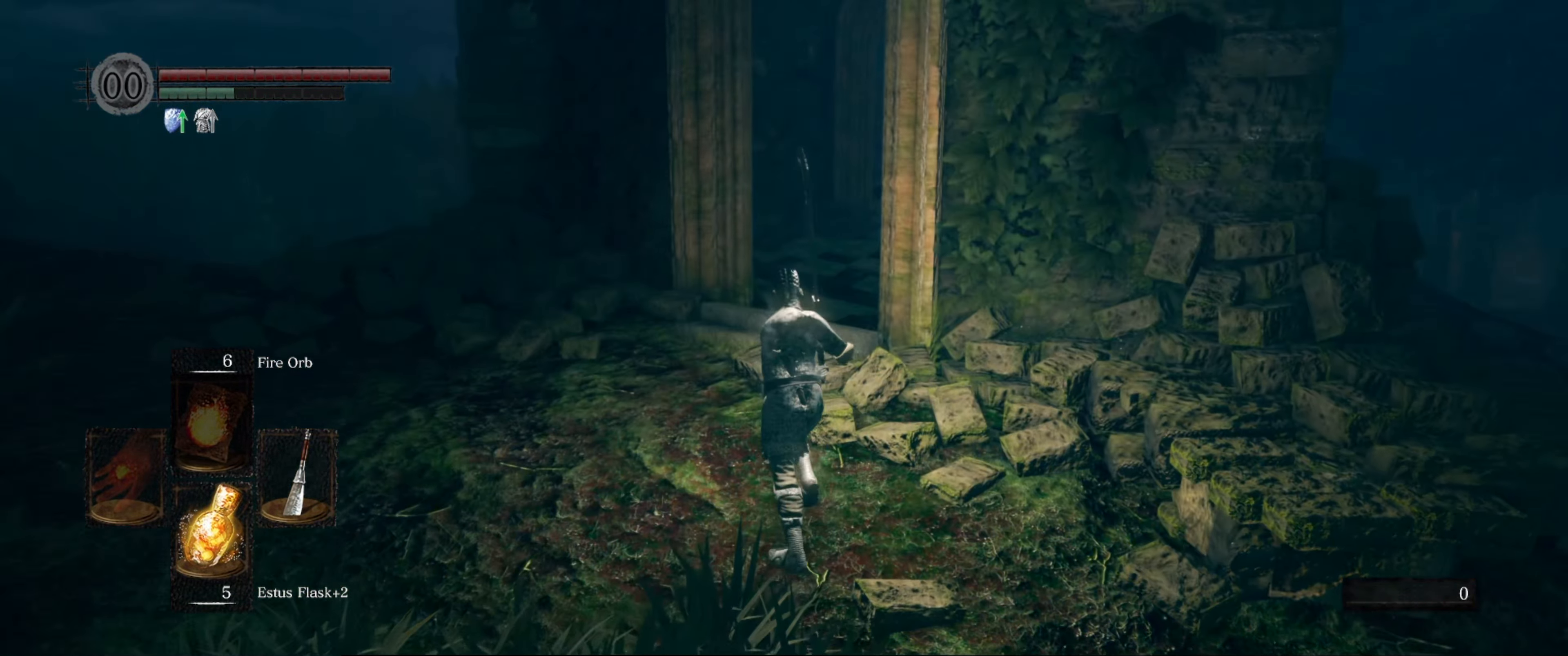
{"buttons": ["B"], "left_stick": "up", "right_stick": "center", "events": []}
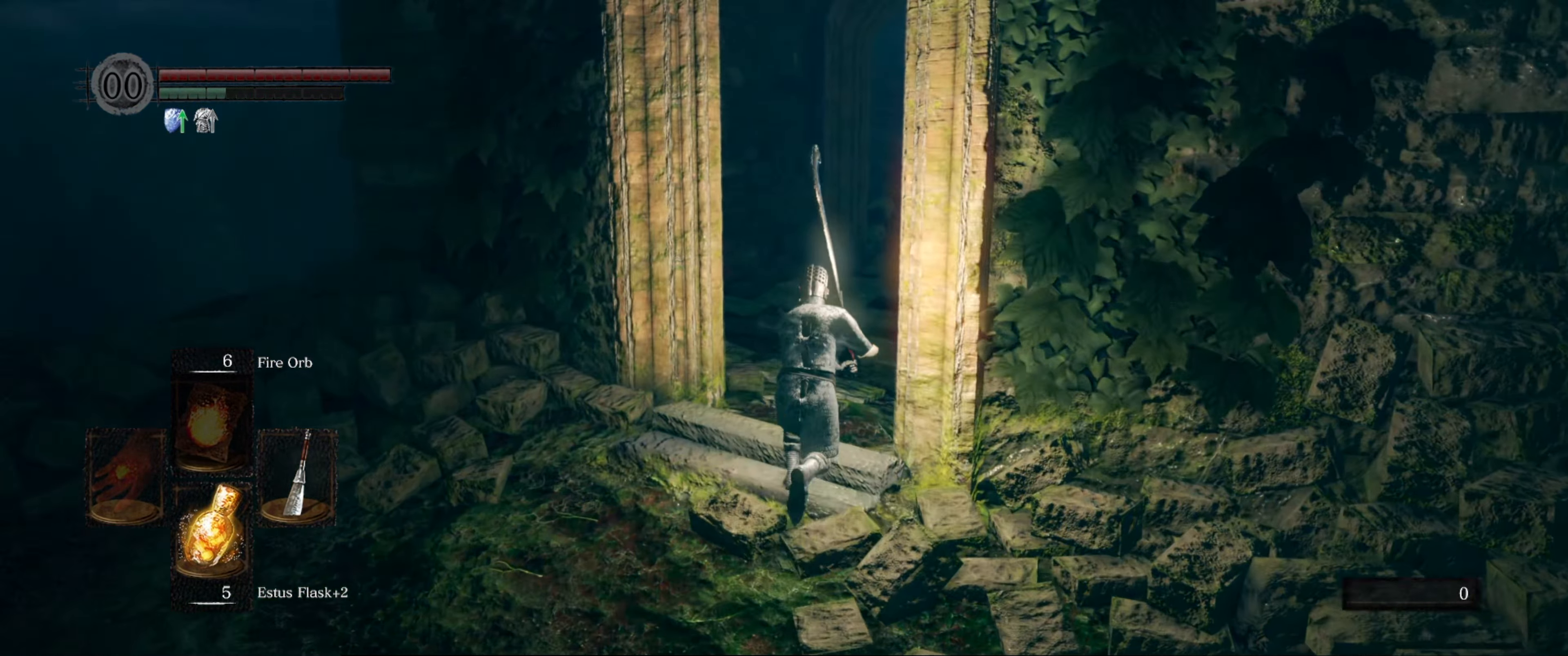
{"buttons": ["B"], "left_stick": "up", "right_stick": "center", "events": []}
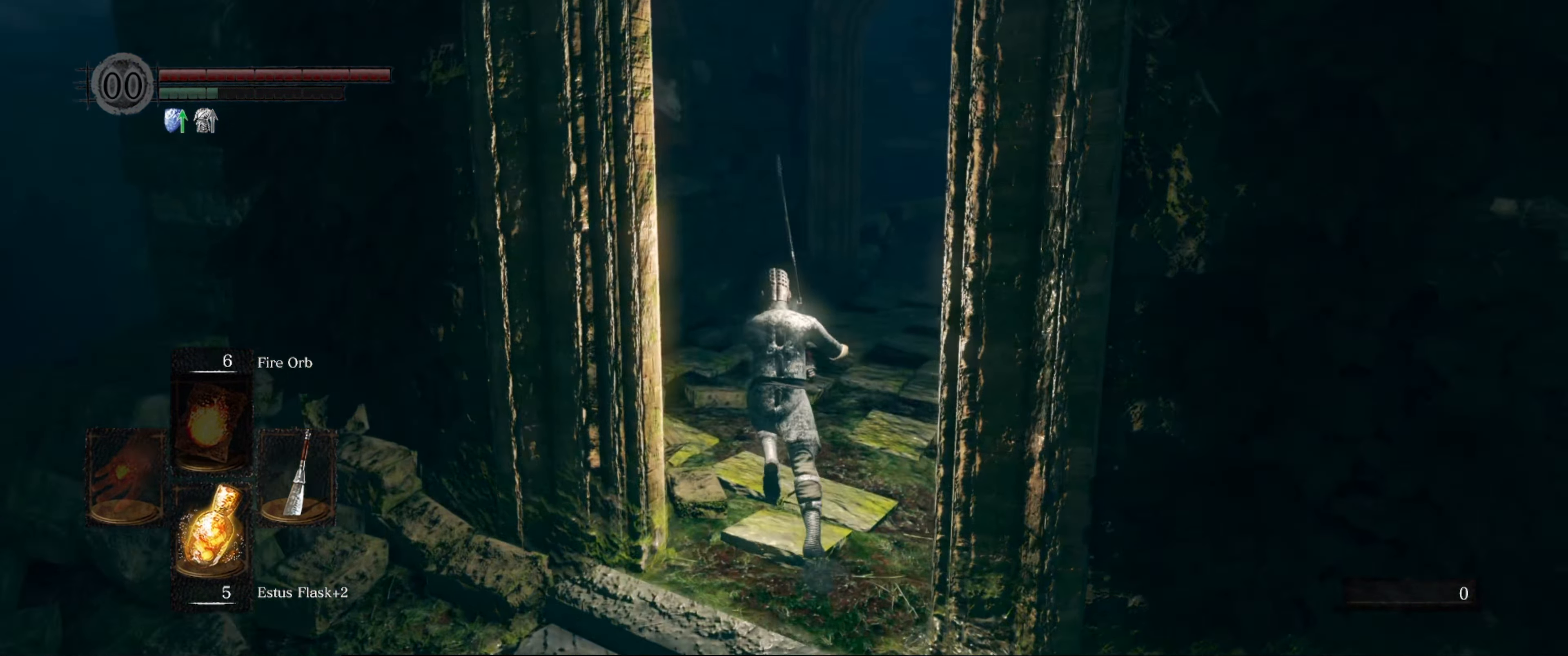
{"buttons": ["B"], "left_stick": "up", "right_stick": "down-right", "events": [[234, "right_stick", "right"], [384, "right_stick", "down-right"]]}
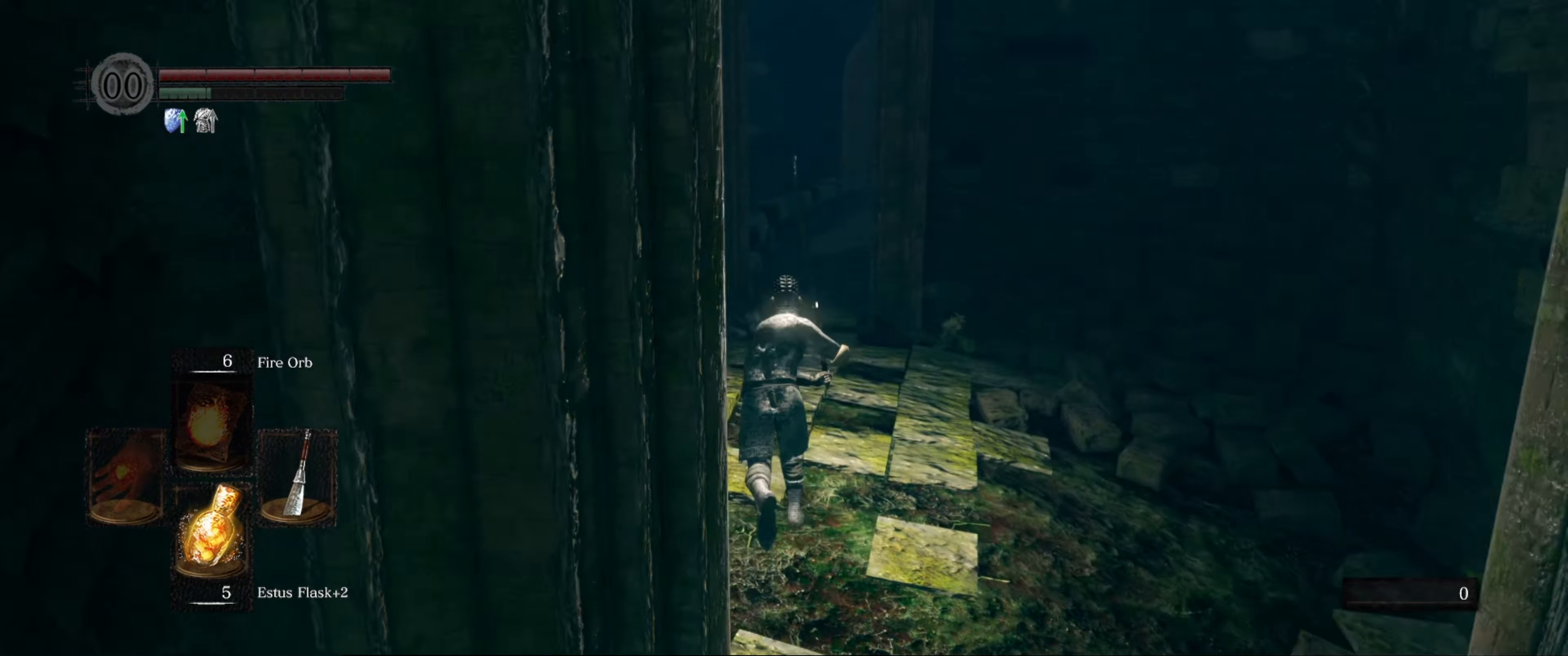
{"buttons": ["B"], "left_stick": "up", "right_stick": "center", "events": [[50, "right_stick", "center"]]}
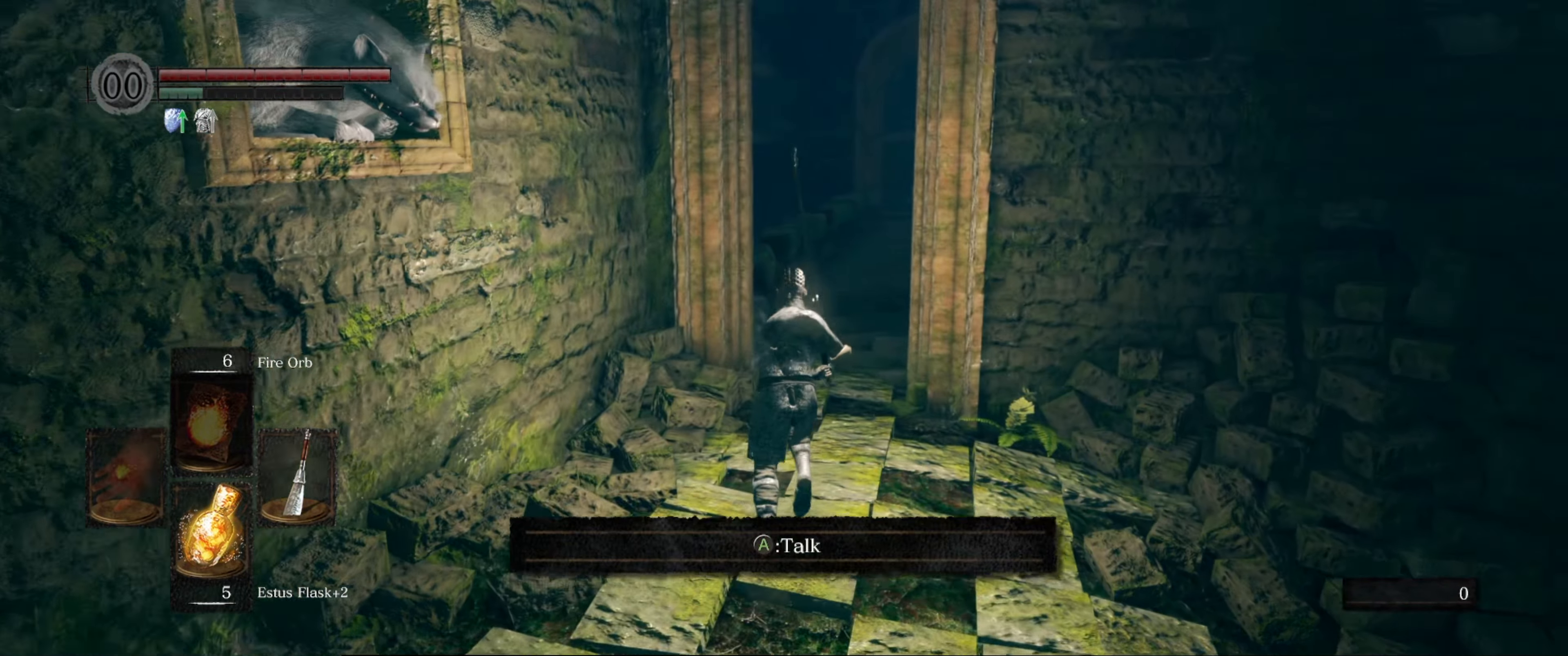
{"buttons": ["B"], "left_stick": "up", "right_stick": "right", "events": [[384, "right_stick", "right"]]}
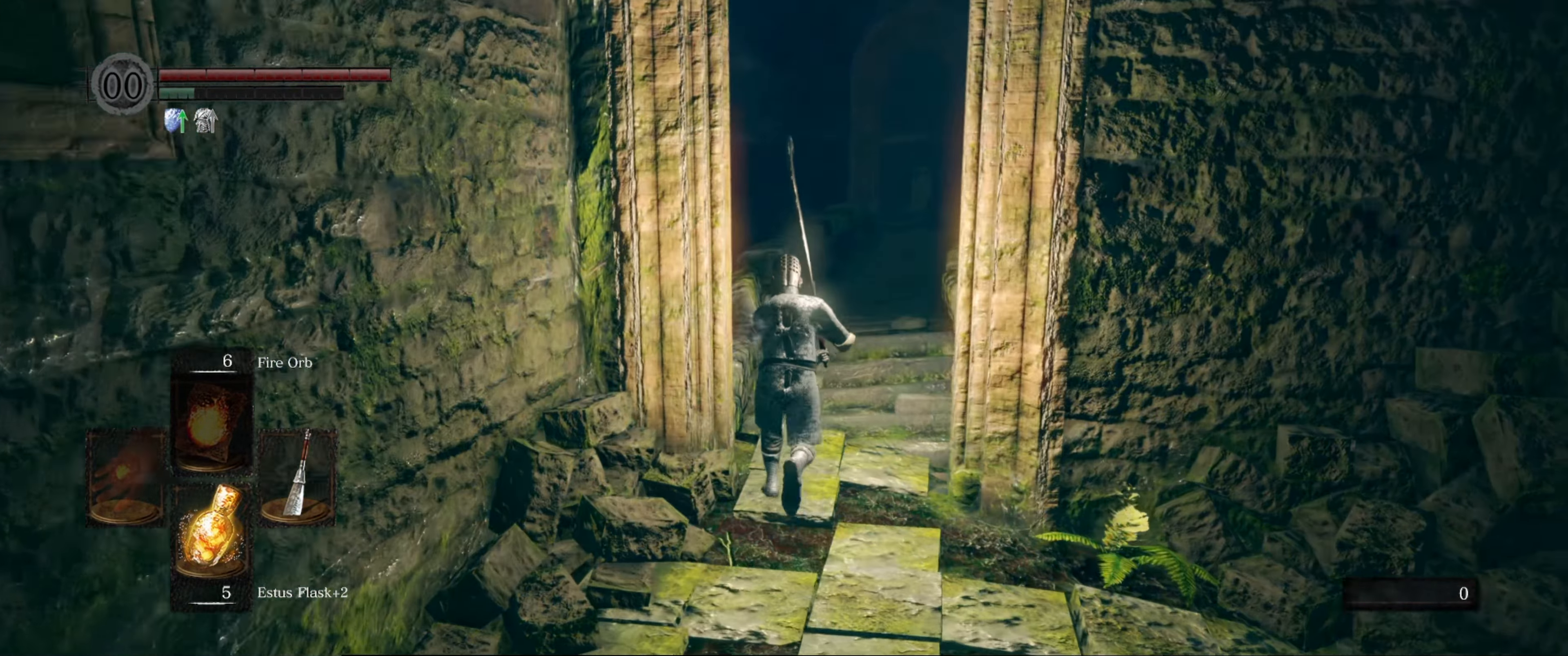
{"buttons": ["B"], "left_stick": "up", "right_stick": "center", "events": [[184, "right_stick", "center"]]}
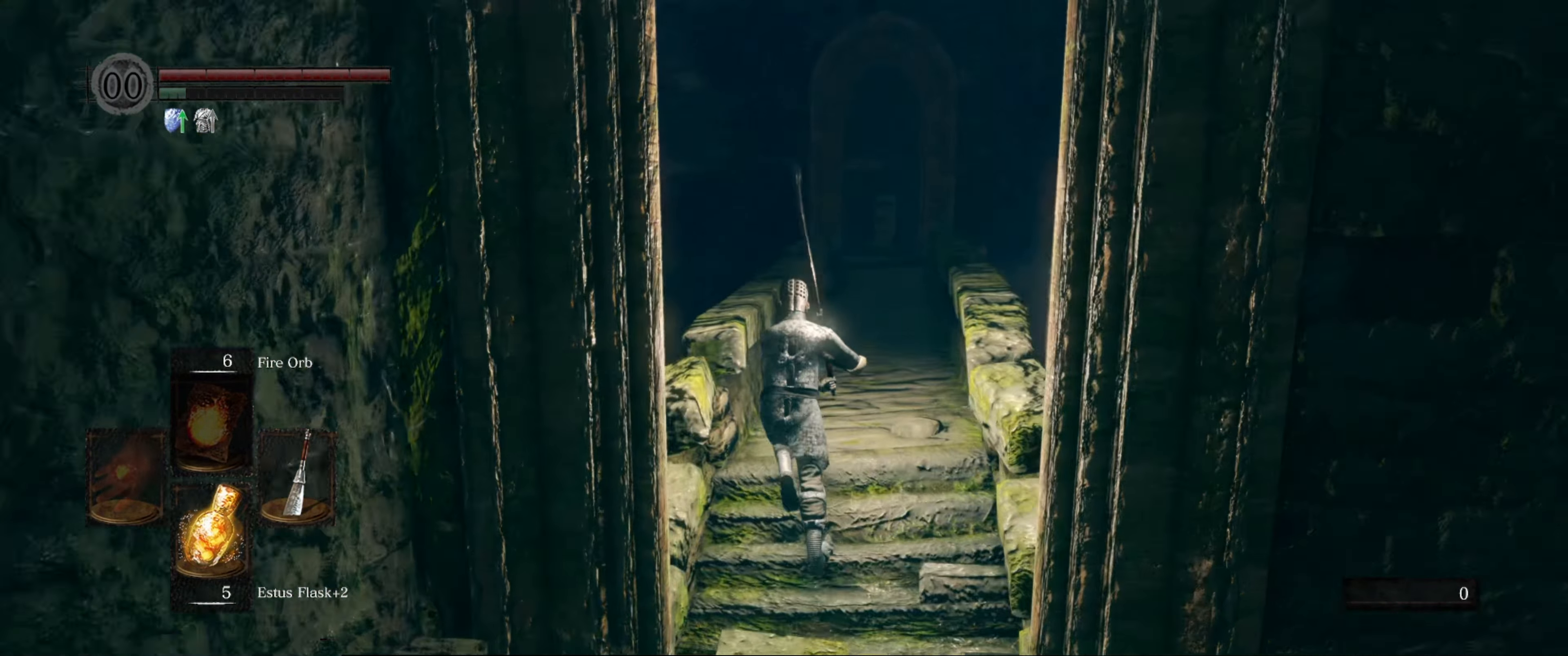
{"buttons": ["B"], "left_stick": "up", "right_stick": "down", "events": [[300, "right_stick", "down"]]}
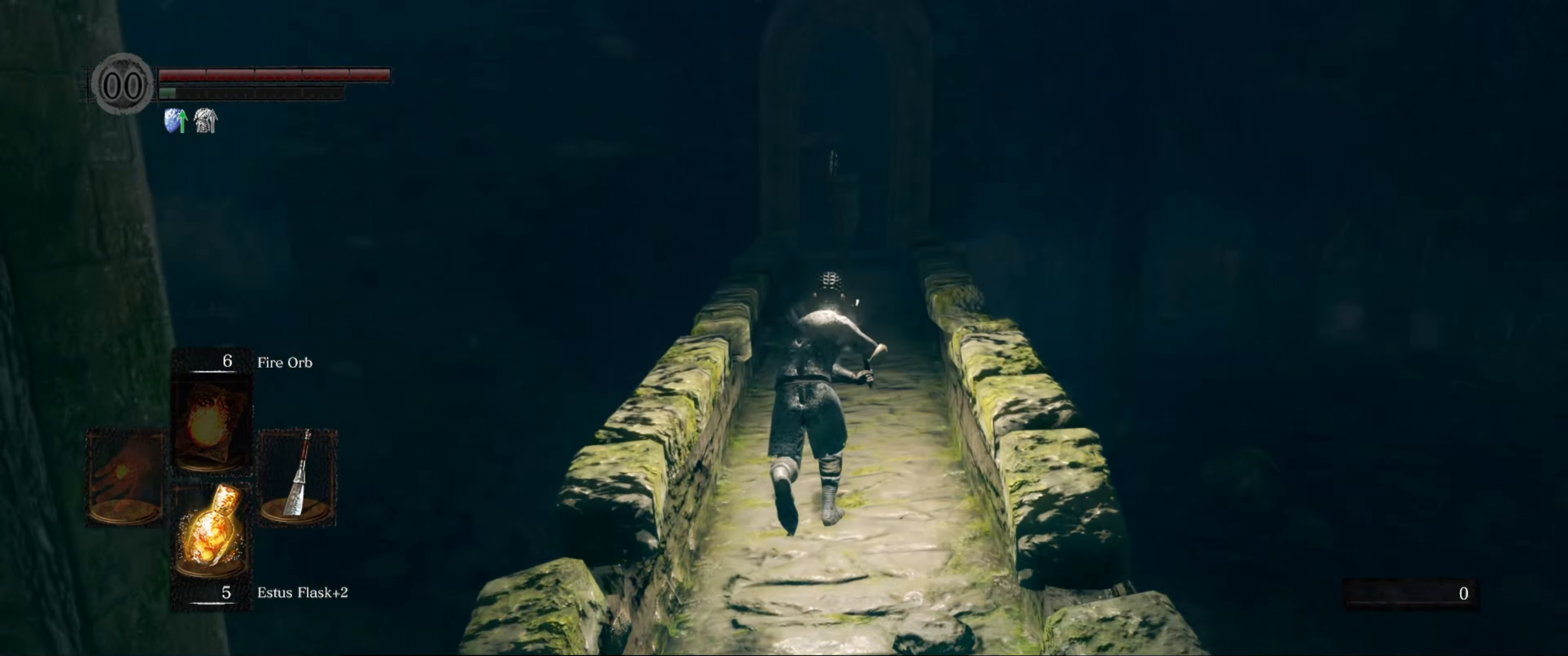
{"buttons": ["B"], "left_stick": "up", "right_stick": "center", "events": [[84, "right_stick", "center"]]}
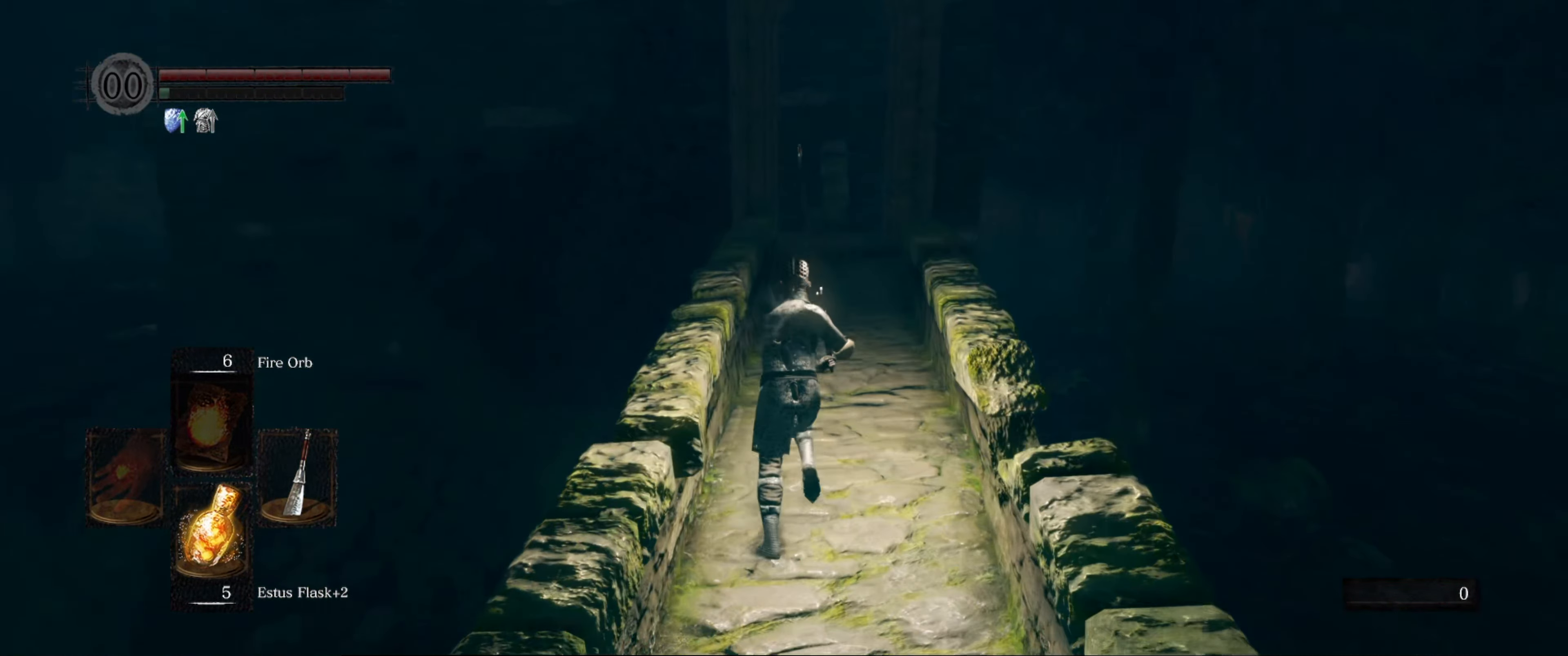
{"buttons": ["B"], "left_stick": "up", "right_stick": "center", "events": []}
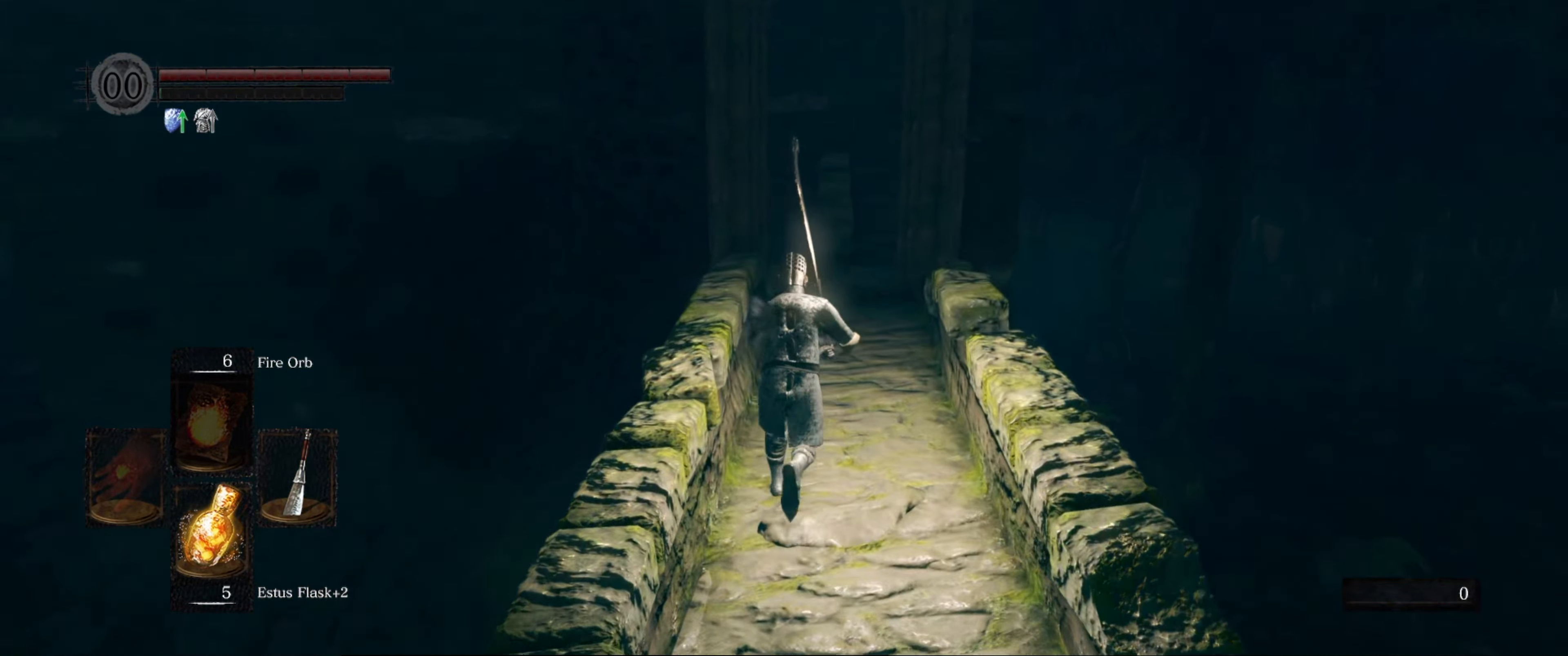
{"buttons": ["B"], "left_stick": "up", "right_stick": "center", "events": []}